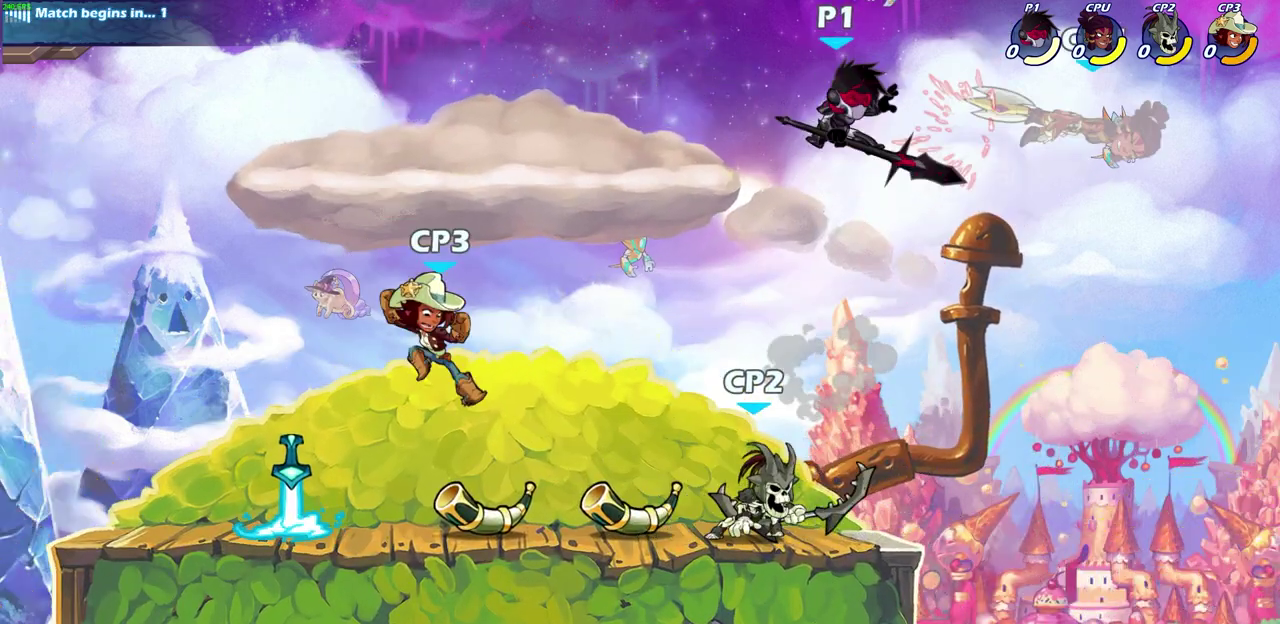
Gameplay with a controller (PlayStation layout); each line is a JSON object with the inputs held at the frame after it (dt_ms = milliseconds from this image to that frame). "events" lists button and stick changes between this image and that frame as [ms after this image, input, new state], when the widget could be followed in between. This document gives stick clicks only as held states, not as events.
{"dt_ms": 400, "buttons": ["CIRCLE"], "left_stick": "down", "right_stick": "center", "events": [[150, "R2", "down"], [250, "CIRCLE", "down"], [267, "left_stick", "down"], [317, "R2", "up"]]}
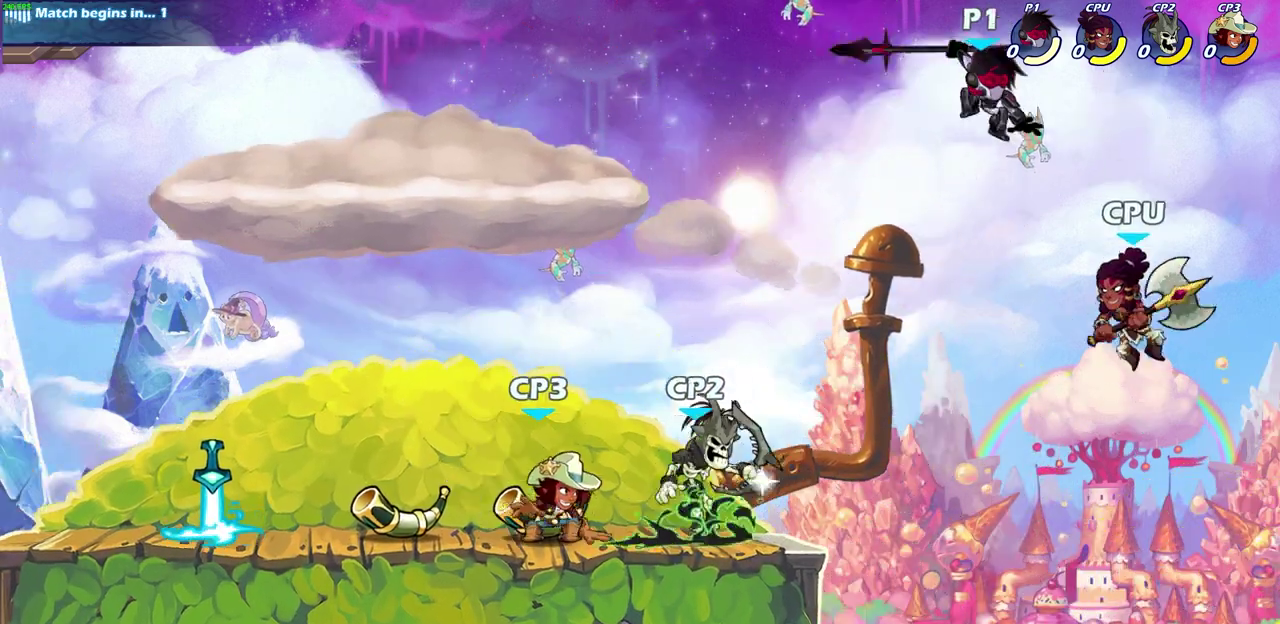
{"dt_ms": 700, "buttons": [], "left_stick": "center", "right_stick": "center", "events": [[233, "left_stick", "down-left"], [533, "CIRCLE", "up"], [617, "left_stick", "center"]]}
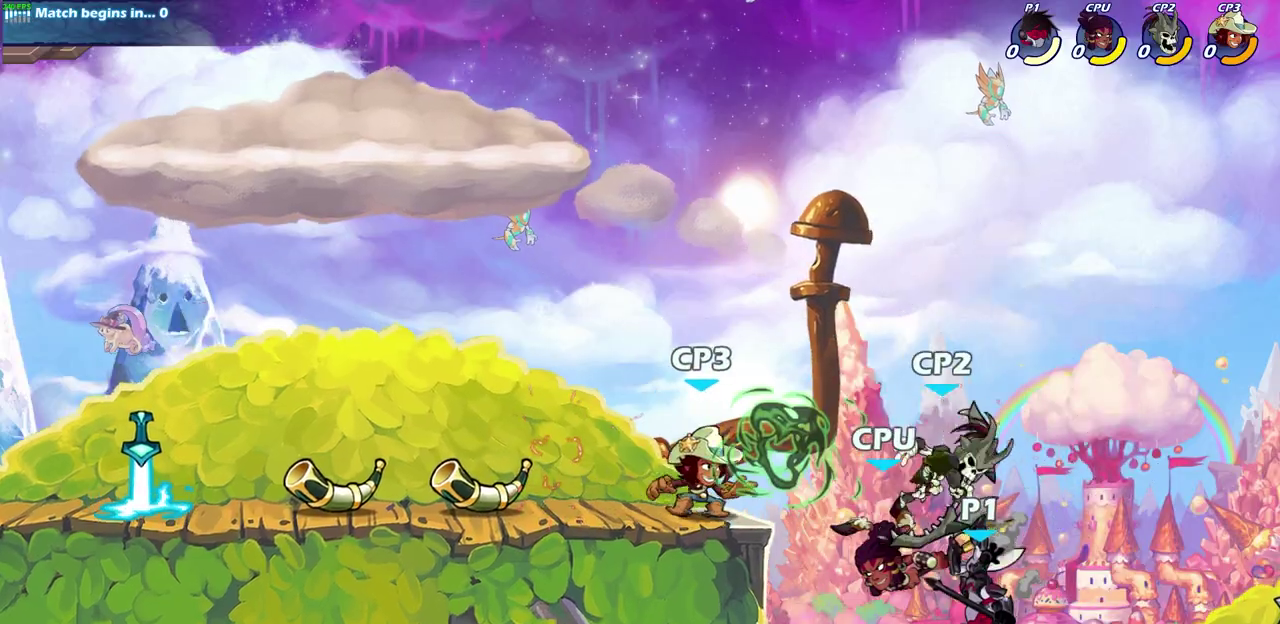
{"dt_ms": 400, "buttons": ["CIRCLE"], "left_stick": "up-left", "right_stick": "center", "events": [[133, "left_stick", "left"], [250, "CROSS", "down"], [333, "CIRCLE", "down"], [383, "CROSS", "up"], [400, "left_stick", "up-left"]]}
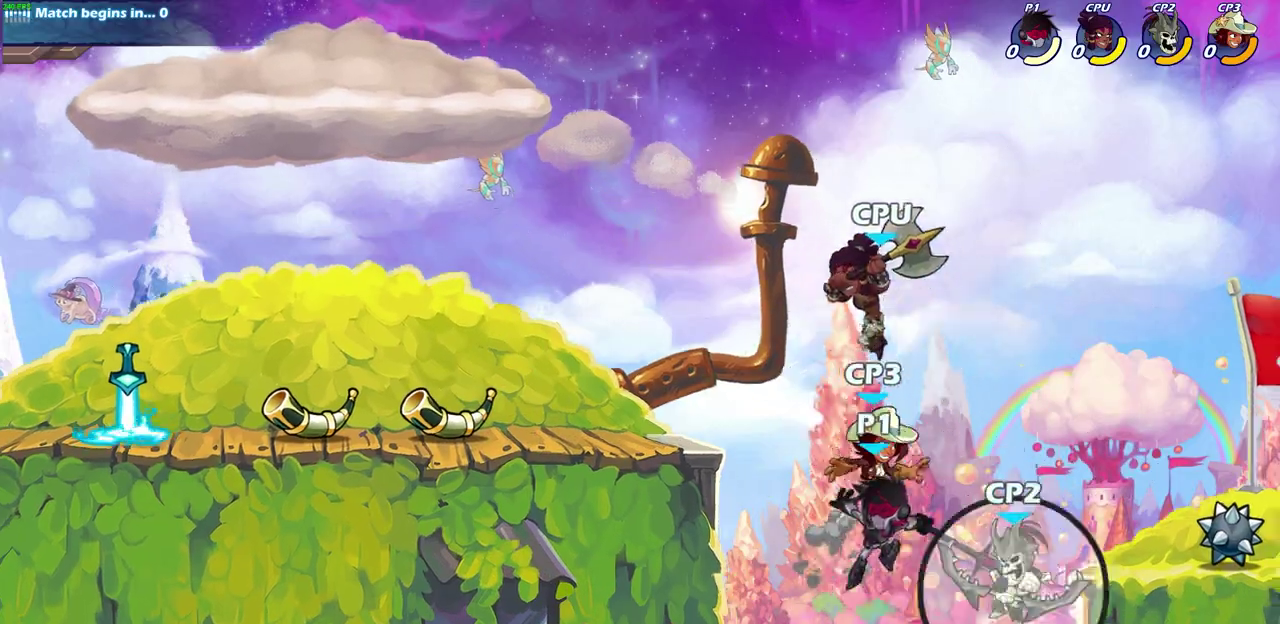
{"dt_ms": 300, "buttons": ["CIRCLE"], "left_stick": "up-left", "right_stick": "center", "events": []}
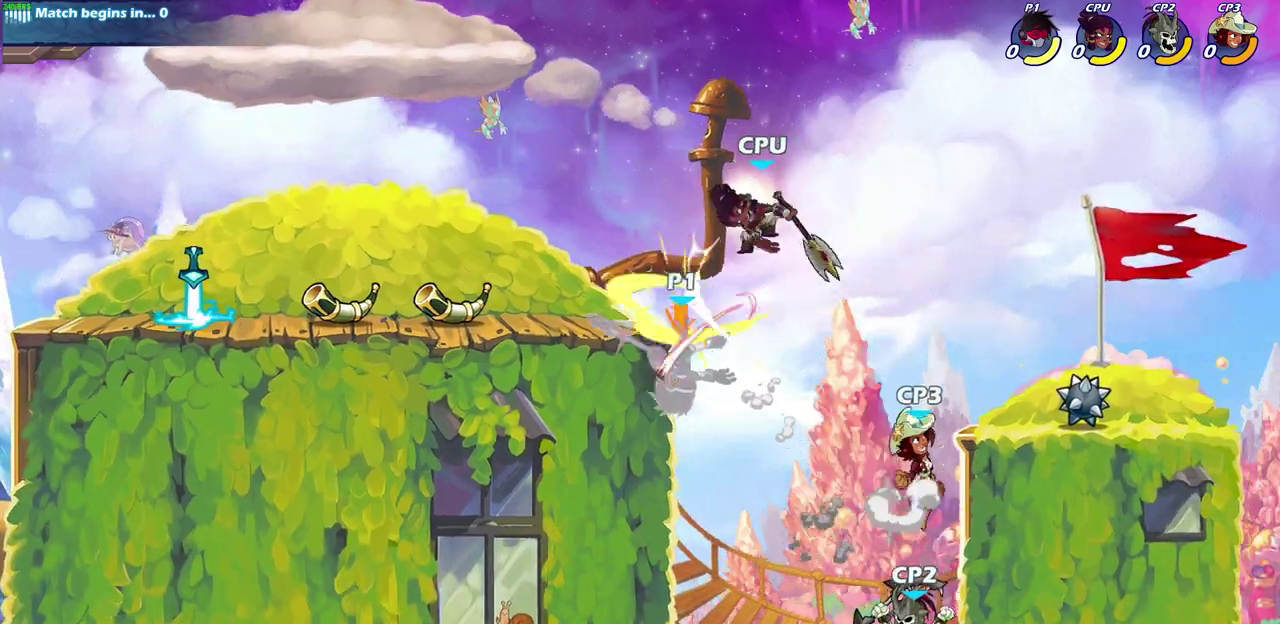
{"dt_ms": 700, "buttons": [], "left_stick": "up-left", "right_stick": "center", "events": [[117, "CIRCLE", "up"]]}
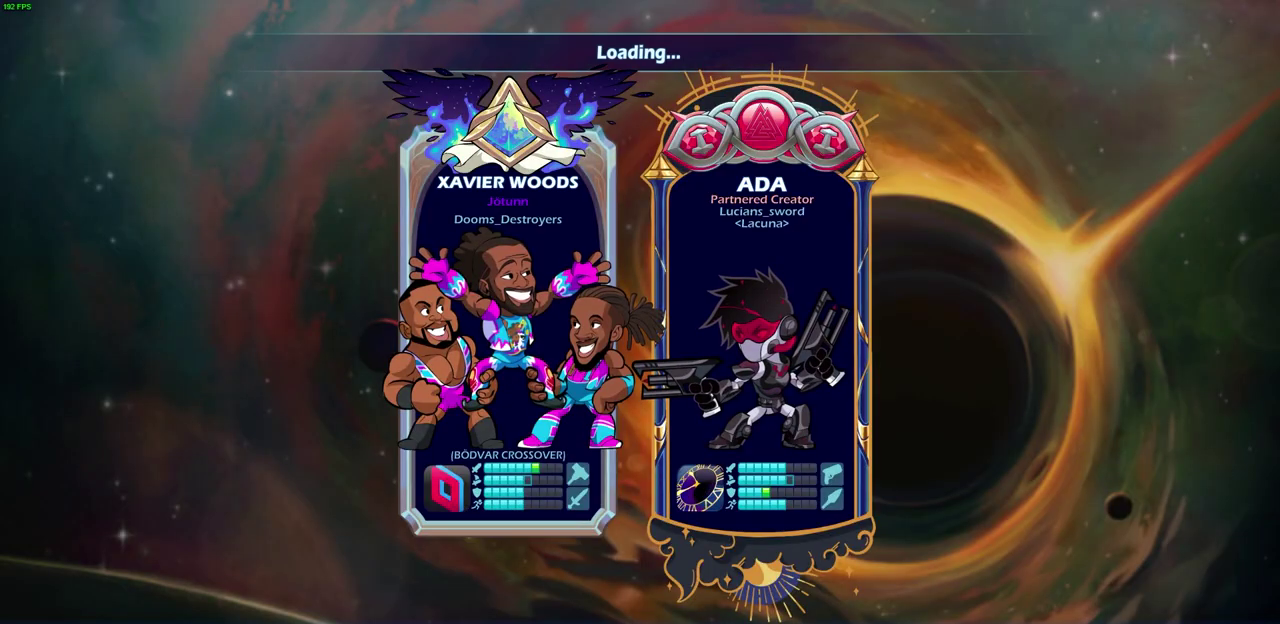
{"dt_ms": 500, "buttons": [], "left_stick": "center", "right_stick": "center", "events": [[217, "left_stick", "center"]]}